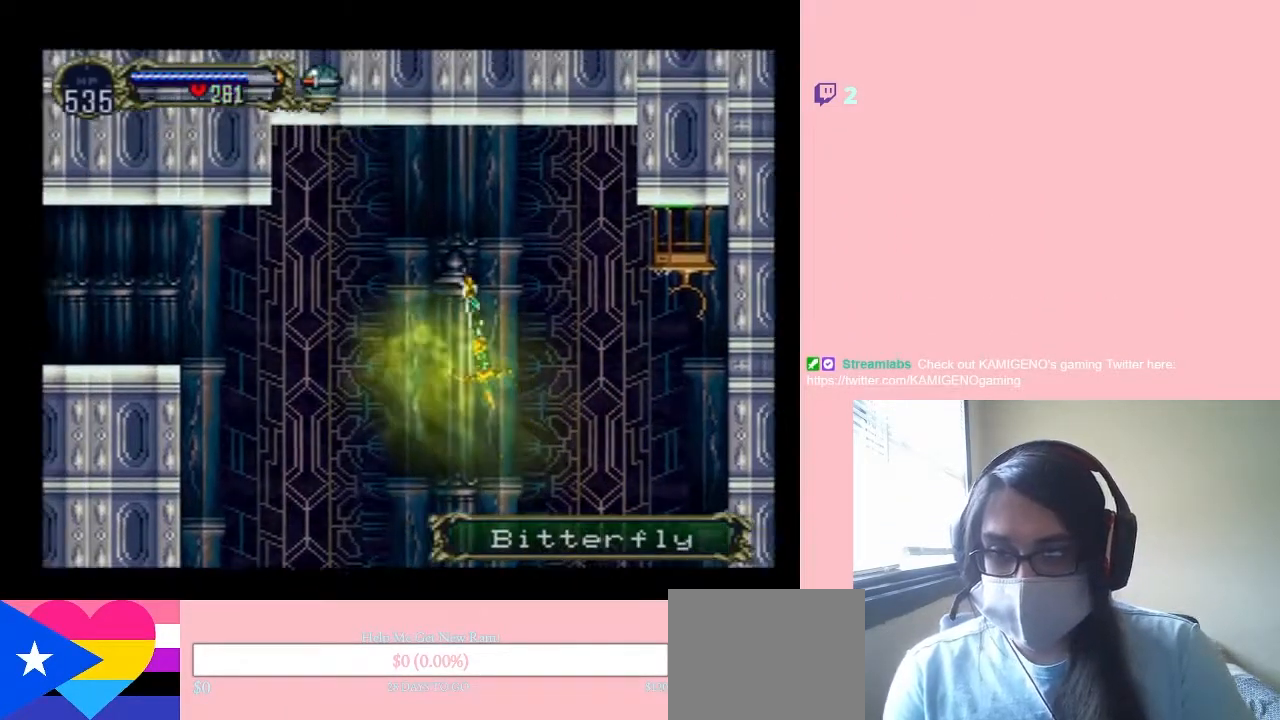
Gameplay with a controller (Nintendo layout); each line is a JSON object with the inputs held at the frame after it. "events" lists button and stick changes between this image and that frame as [ms after this image, input, new state], when the widget could be followed in between. Not read: L2 L3 R2 R3.
{"buttons": ["L1", "DPAD_LEFT"], "left_stick": "center", "right_stick": "center", "events": []}
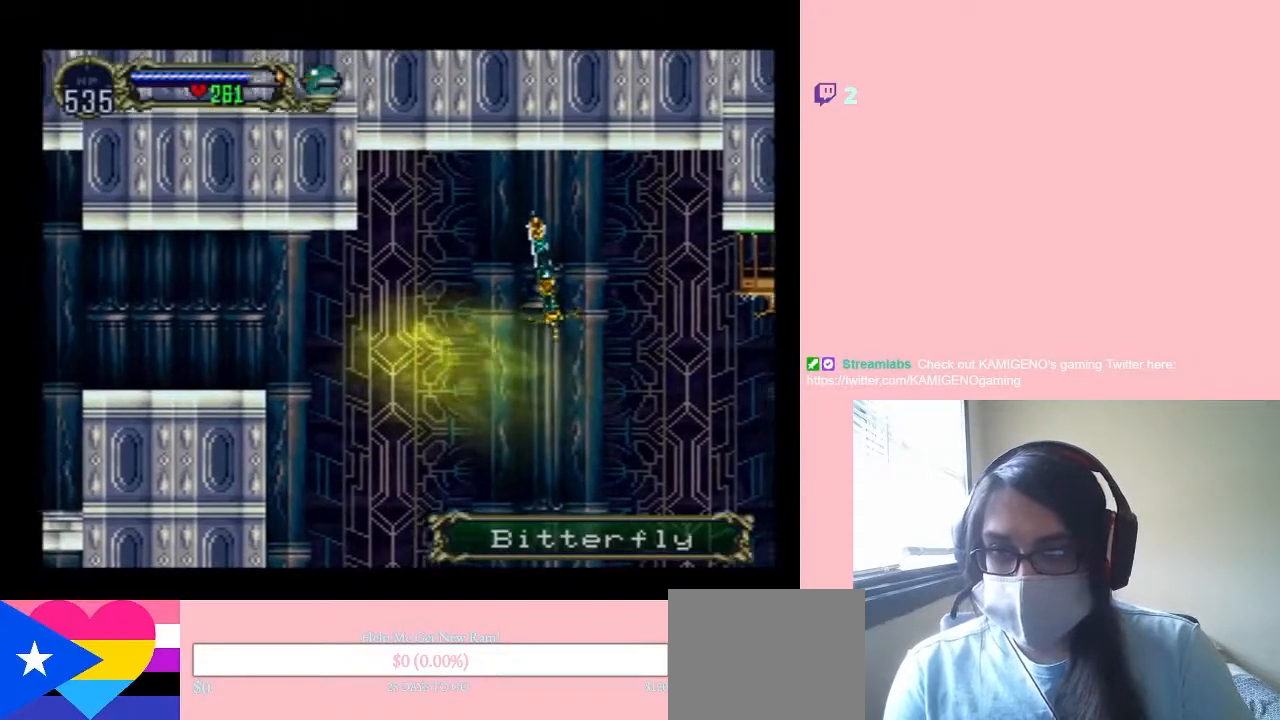
{"buttons": ["L1", "DPAD_LEFT"], "left_stick": "center", "right_stick": "center", "events": []}
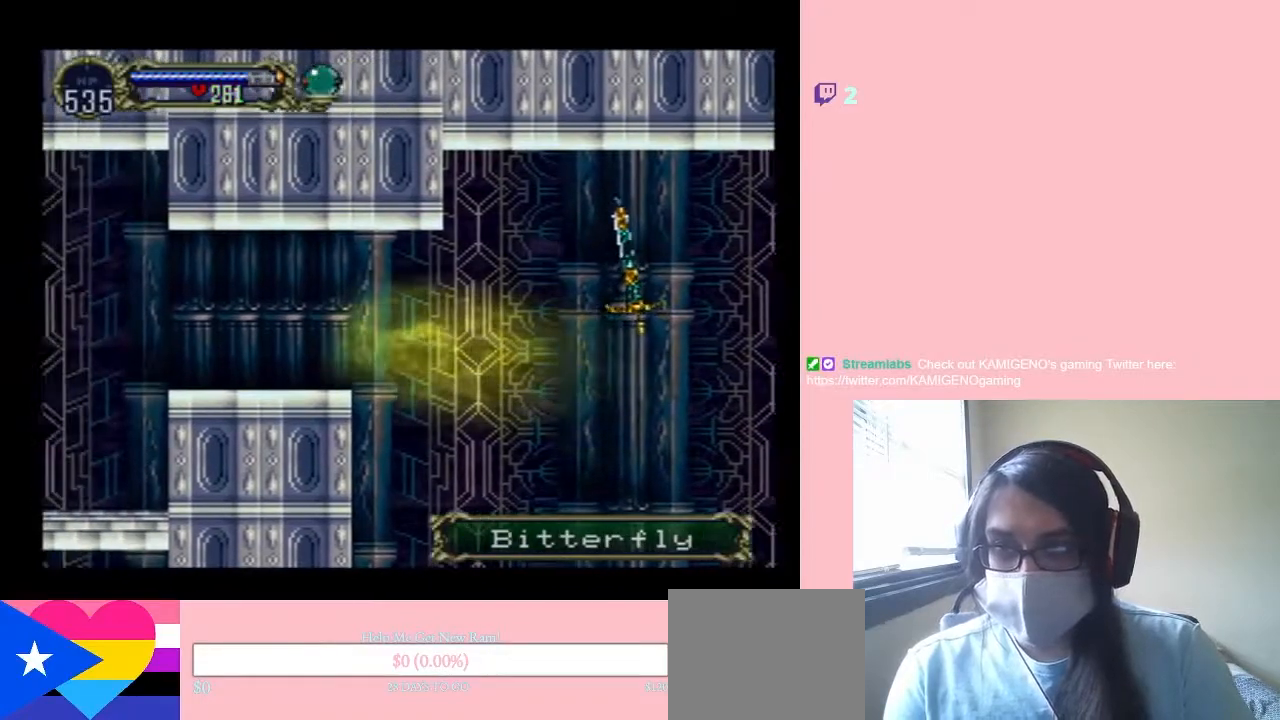
{"buttons": ["L1", "DPAD_LEFT"], "left_stick": "center", "right_stick": "center", "events": [[100, "L1", "up"], [400, "L1", "down"]]}
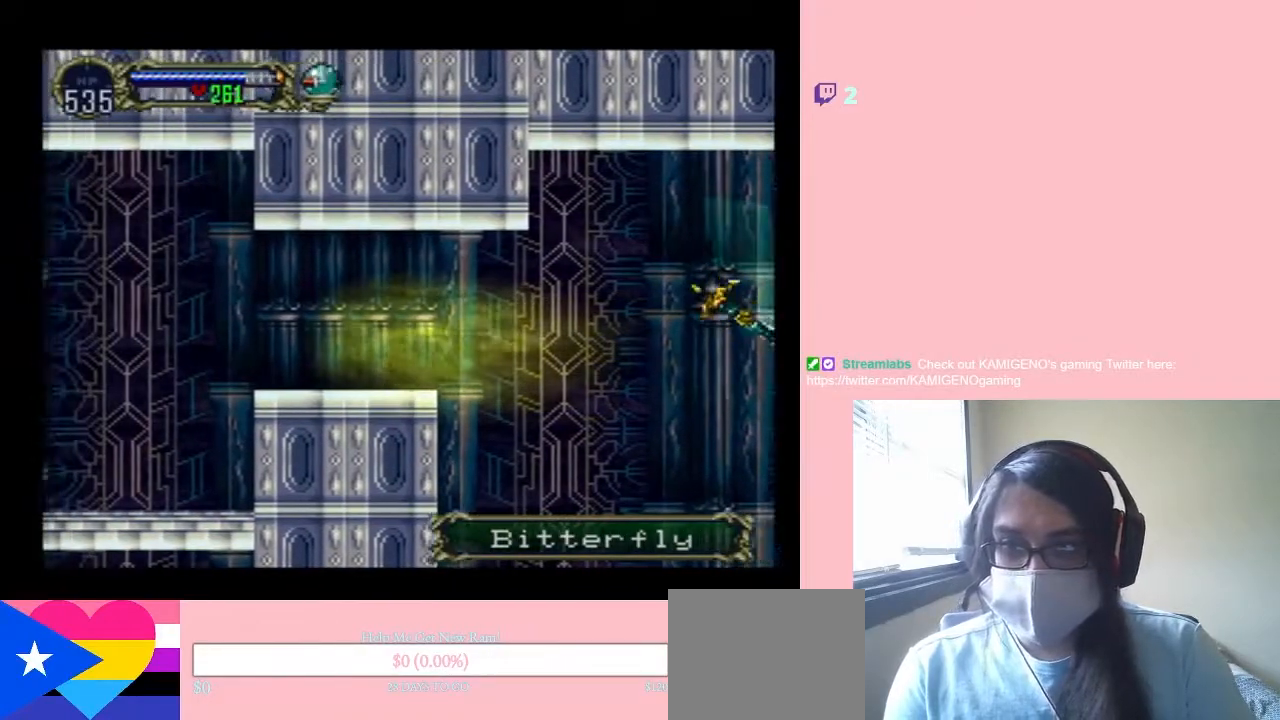
{"buttons": ["DPAD_LEFT"], "left_stick": "center", "right_stick": "center", "events": [[117, "L1", "up"], [267, "R1", "down"], [450, "R1", "up"]]}
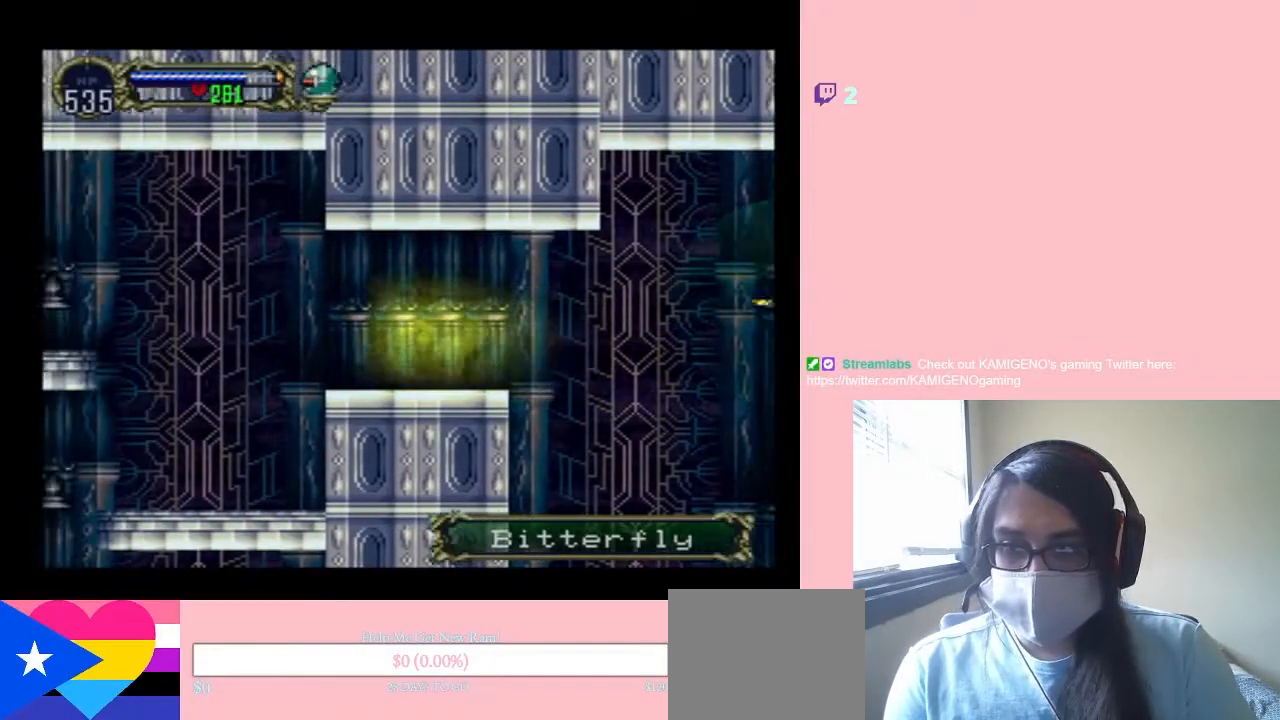
{"buttons": ["DPAD_RIGHT"], "left_stick": "center", "right_stick": "center", "events": [[367, "DPAD_LEFT", "up"], [400, "DPAD_RIGHT", "down"]]}
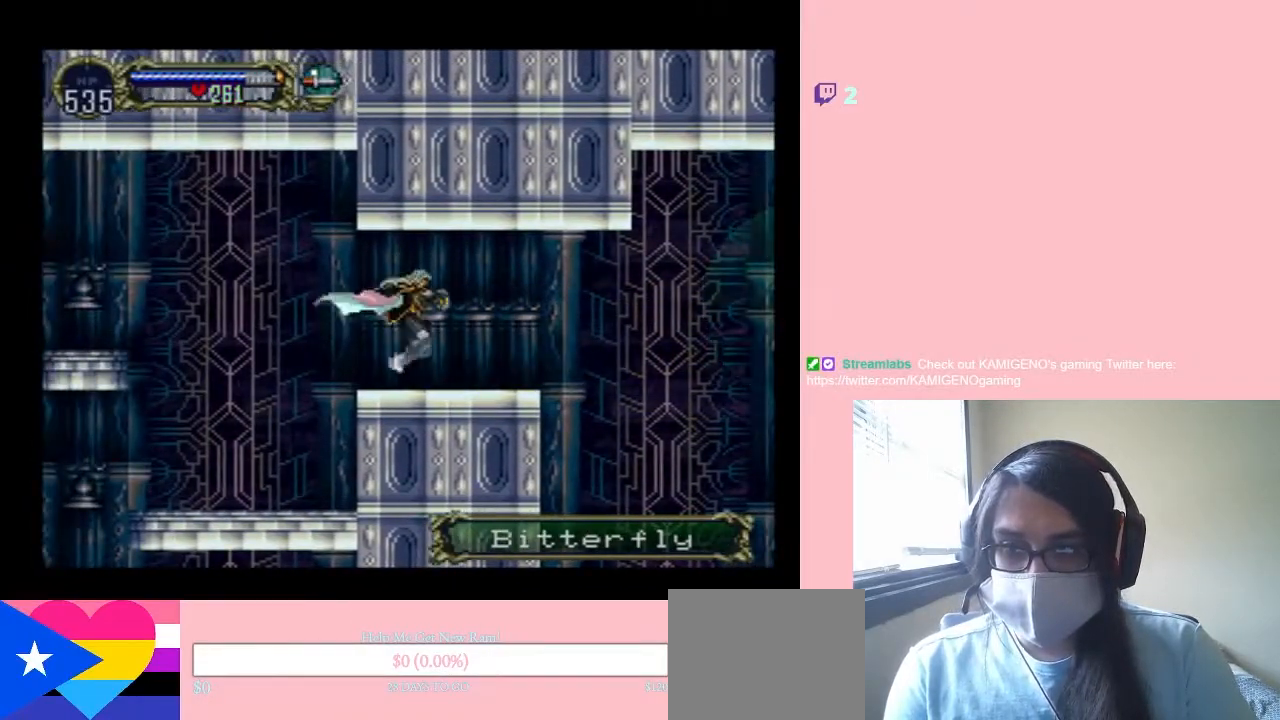
{"buttons": ["X"], "left_stick": "center", "right_stick": "center", "events": [[150, "X", "down"], [283, "DPAD_RIGHT", "up"], [283, "X", "up"], [417, "X", "down"]]}
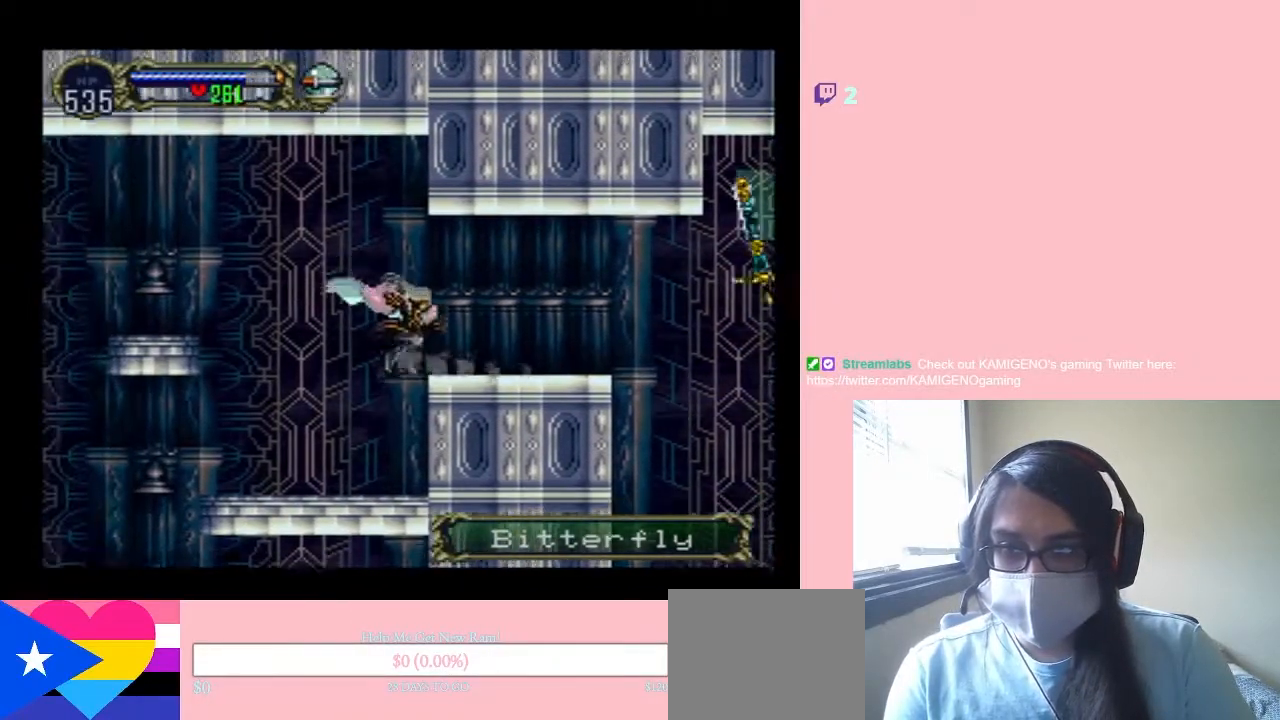
{"buttons": ["X"], "left_stick": "center", "right_stick": "center", "events": [[100, "X", "up"], [250, "X", "down"]]}
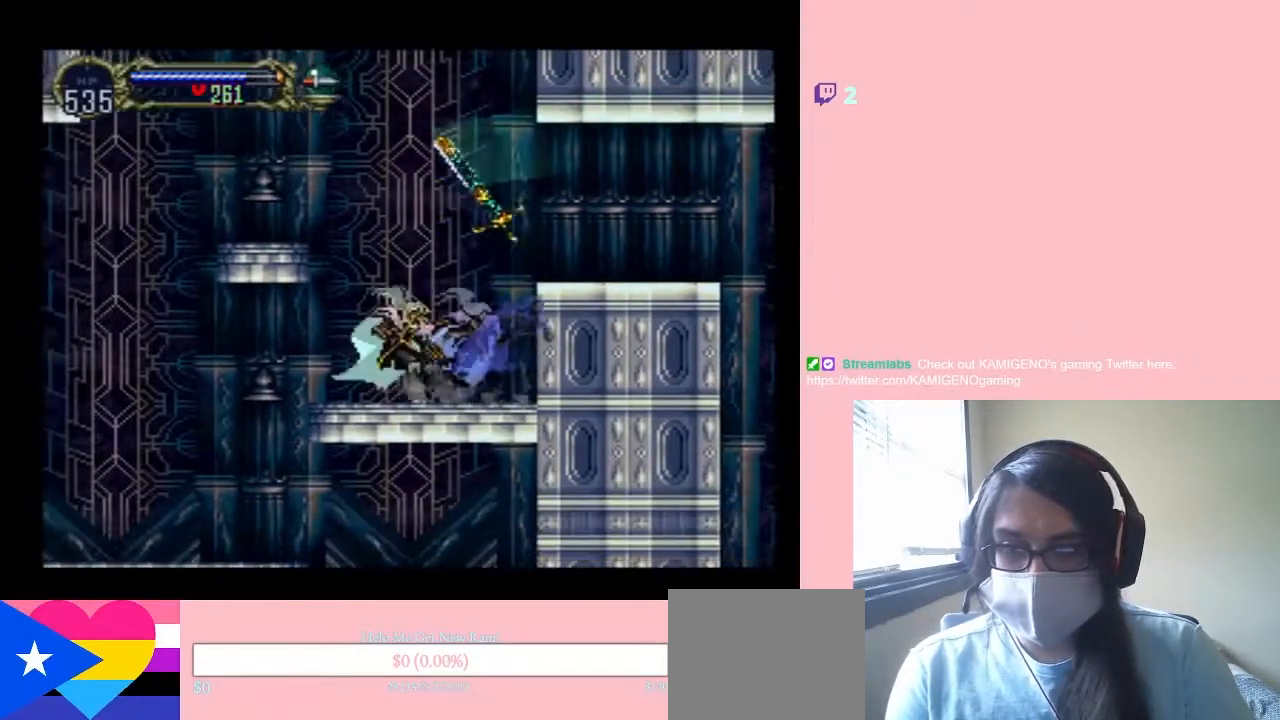
{"buttons": ["SELECT"], "left_stick": "center", "right_stick": "center", "events": [[383, "SELECT", "down"], [500, "X", "up"]]}
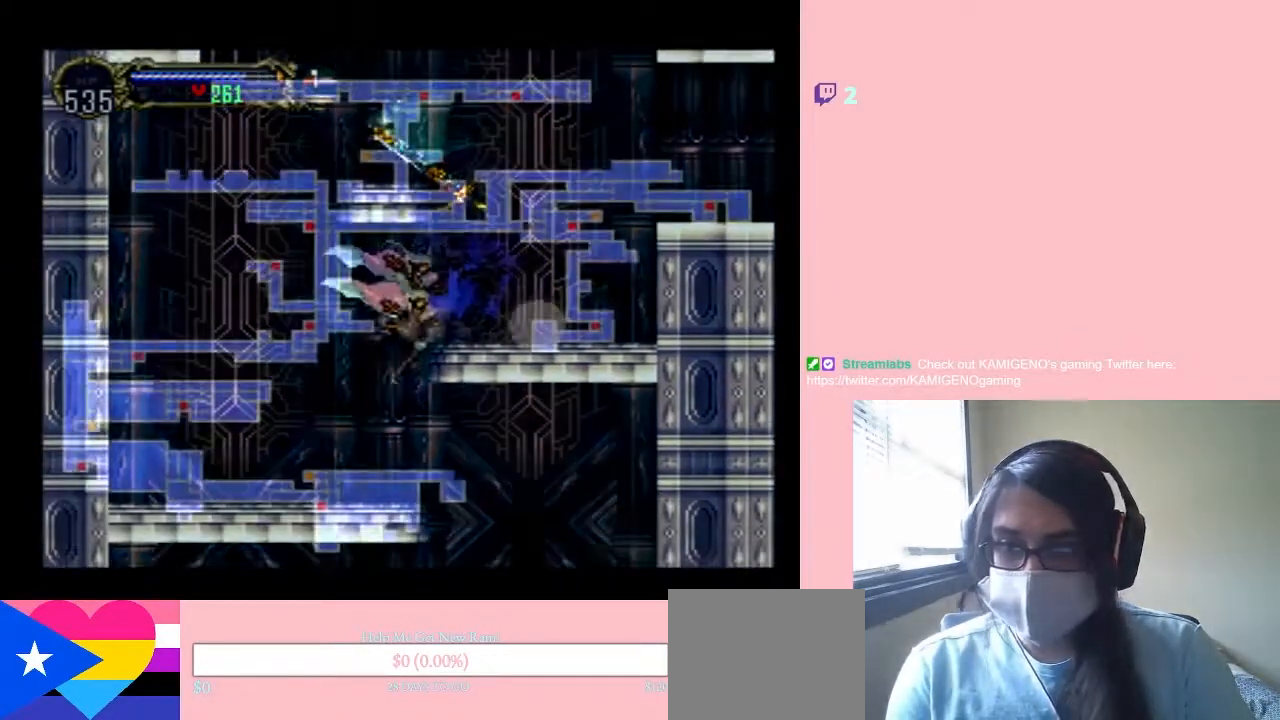
{"buttons": [], "left_stick": "center", "right_stick": "center", "events": [[33, "SELECT", "up"]]}
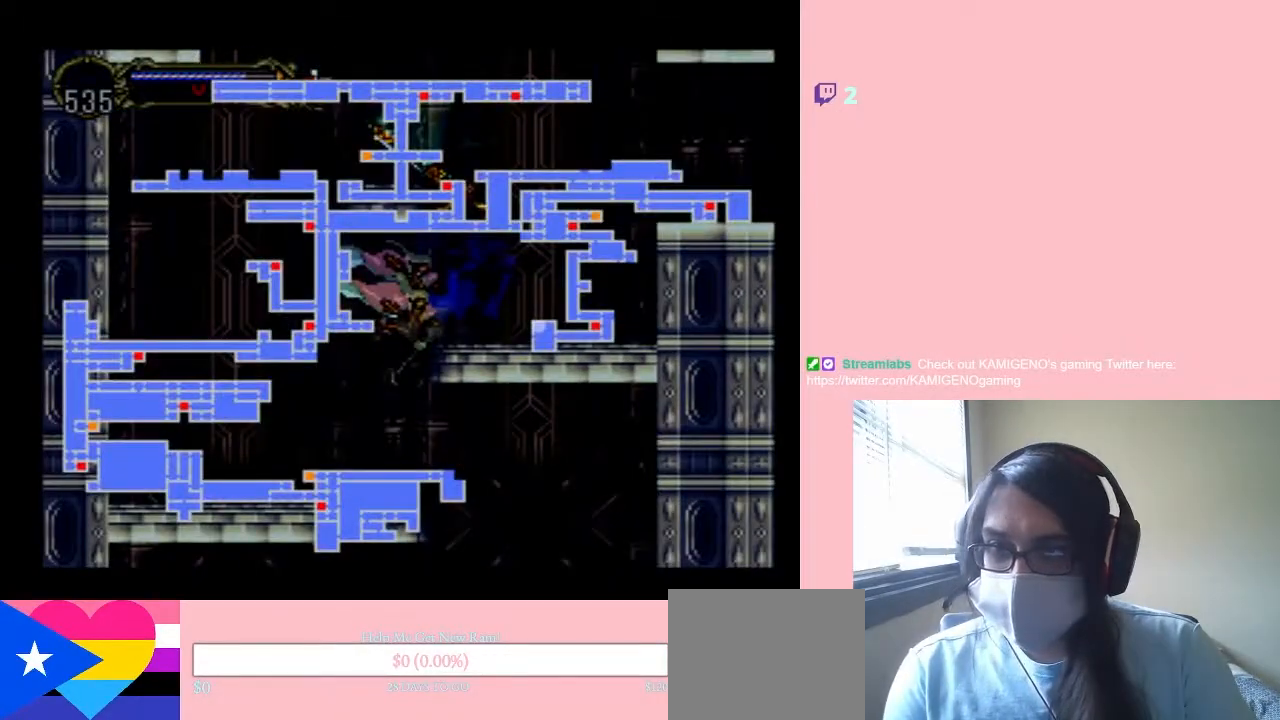
{"buttons": ["X", "DPAD_LEFT"], "left_stick": "center", "right_stick": "center", "events": [[83, "SELECT", "down"], [233, "SELECT", "up"], [350, "DPAD_LEFT", "down"], [450, "X", "down"]]}
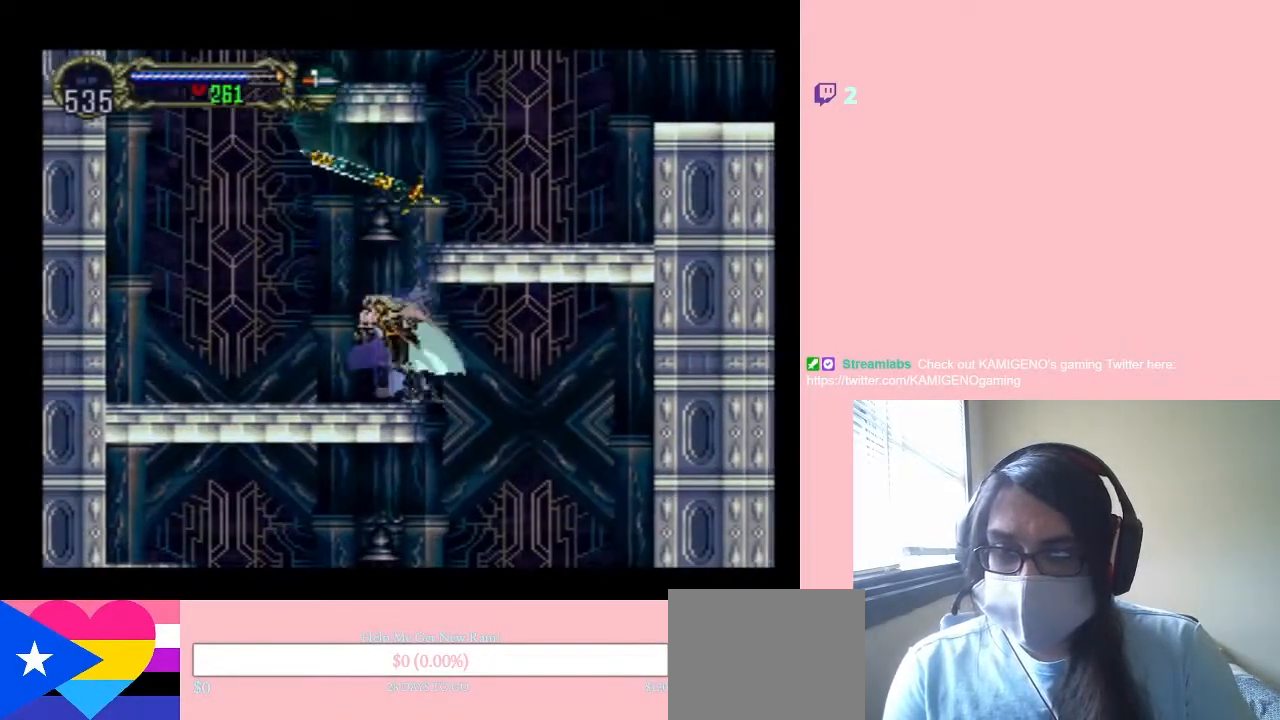
{"buttons": ["DPAD_RIGHT"], "left_stick": "center", "right_stick": "center", "events": [[33, "DPAD_LEFT", "up"], [133, "X", "up"], [317, "DPAD_RIGHT", "down"]]}
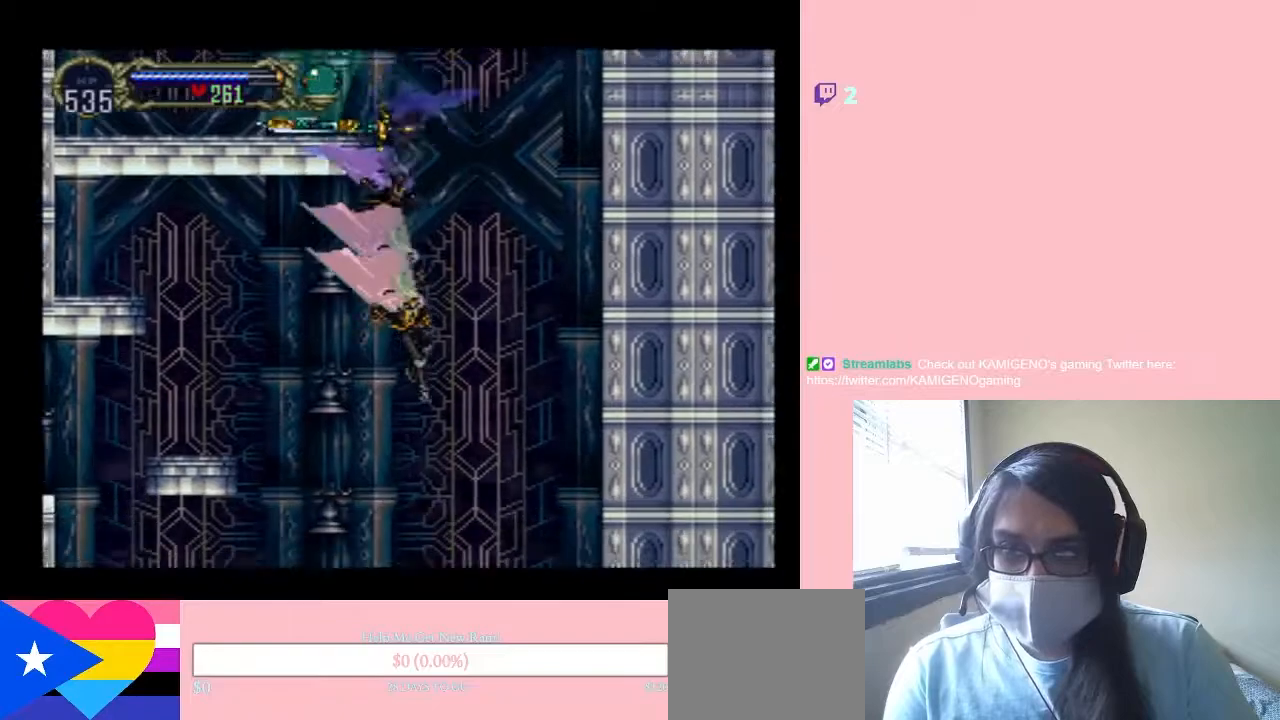
{"buttons": ["DPAD_LEFT"], "left_stick": "center", "right_stick": "center", "events": [[133, "DPAD_RIGHT", "up"], [133, "X", "down"], [267, "X", "up"], [383, "DPAD_LEFT", "down"]]}
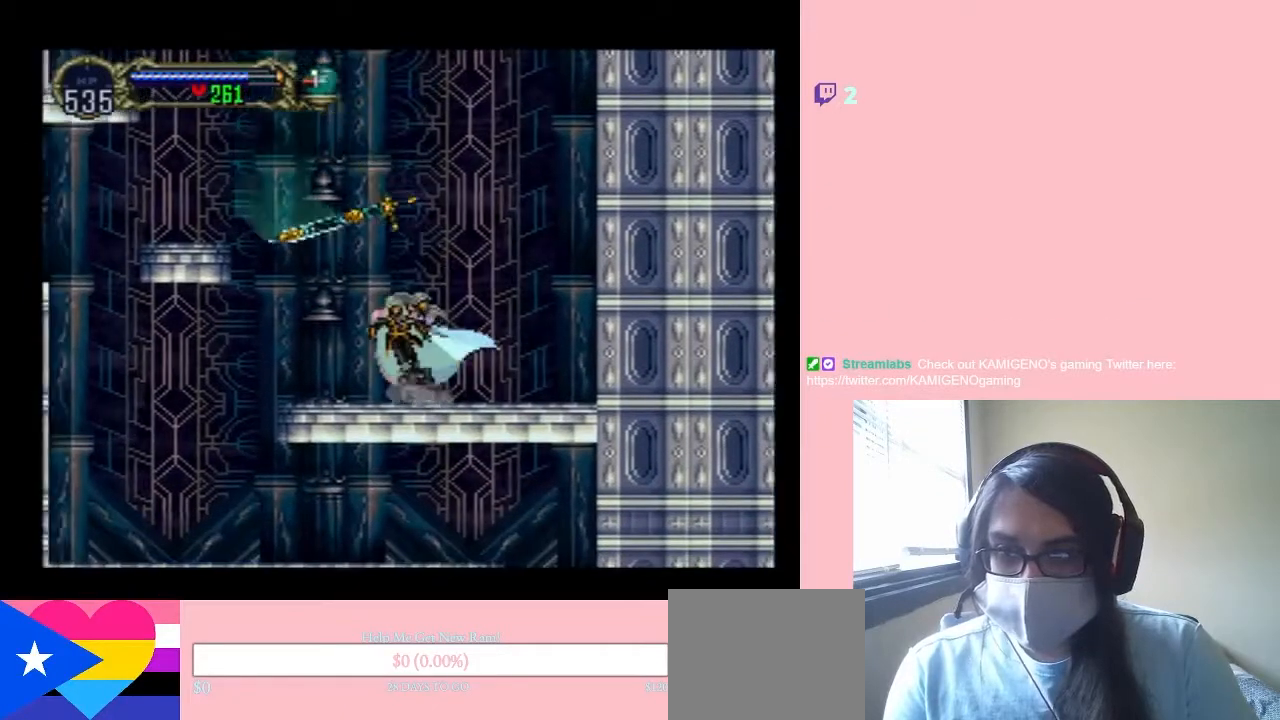
{"buttons": ["DPAD_LEFT"], "left_stick": "center", "right_stick": "center", "events": []}
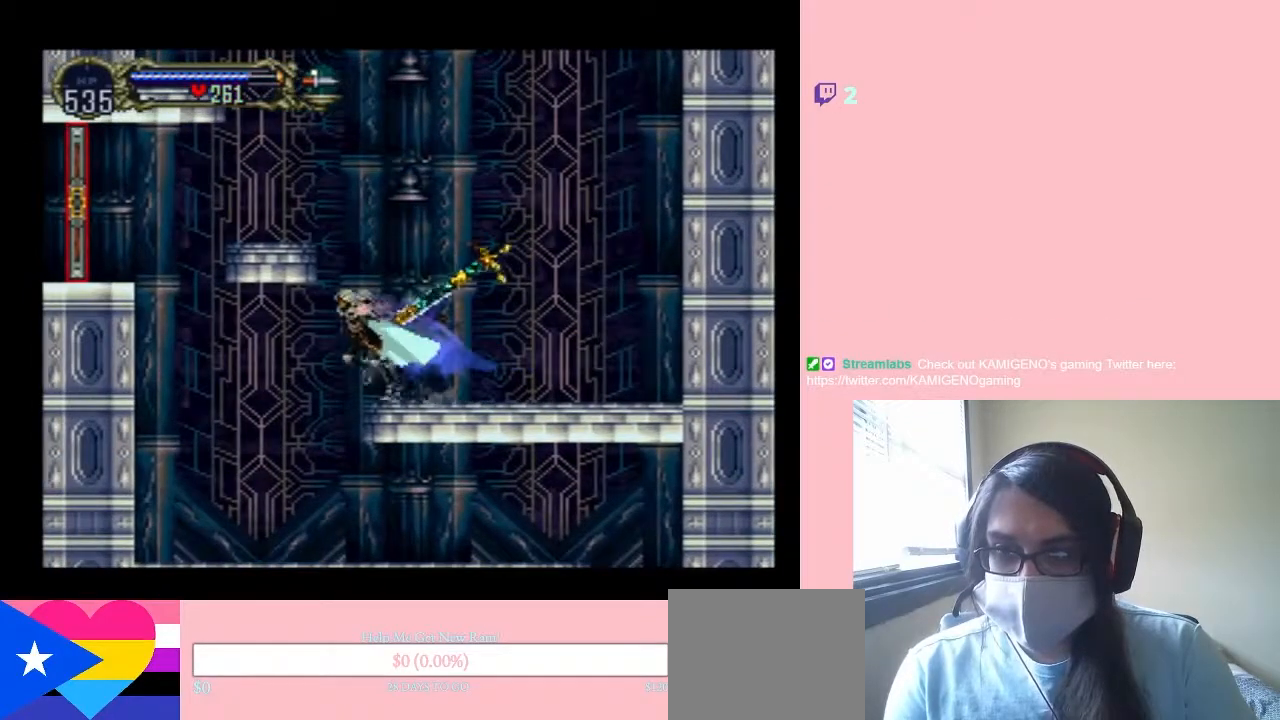
{"buttons": ["DPAD_LEFT"], "left_stick": "center", "right_stick": "center", "events": []}
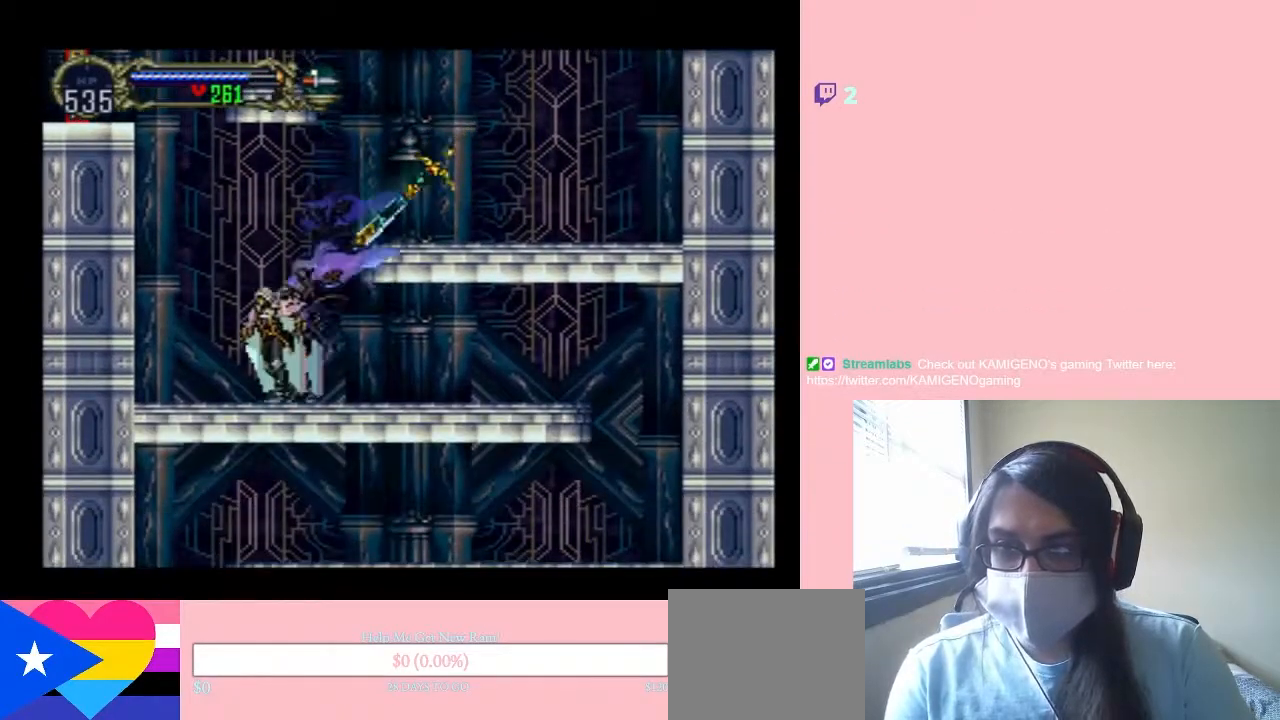
{"buttons": ["B", "DPAD_LEFT"], "left_stick": "center", "right_stick": "center", "events": [[67, "B", "down"], [400, "B", "up"], [500, "B", "down"]]}
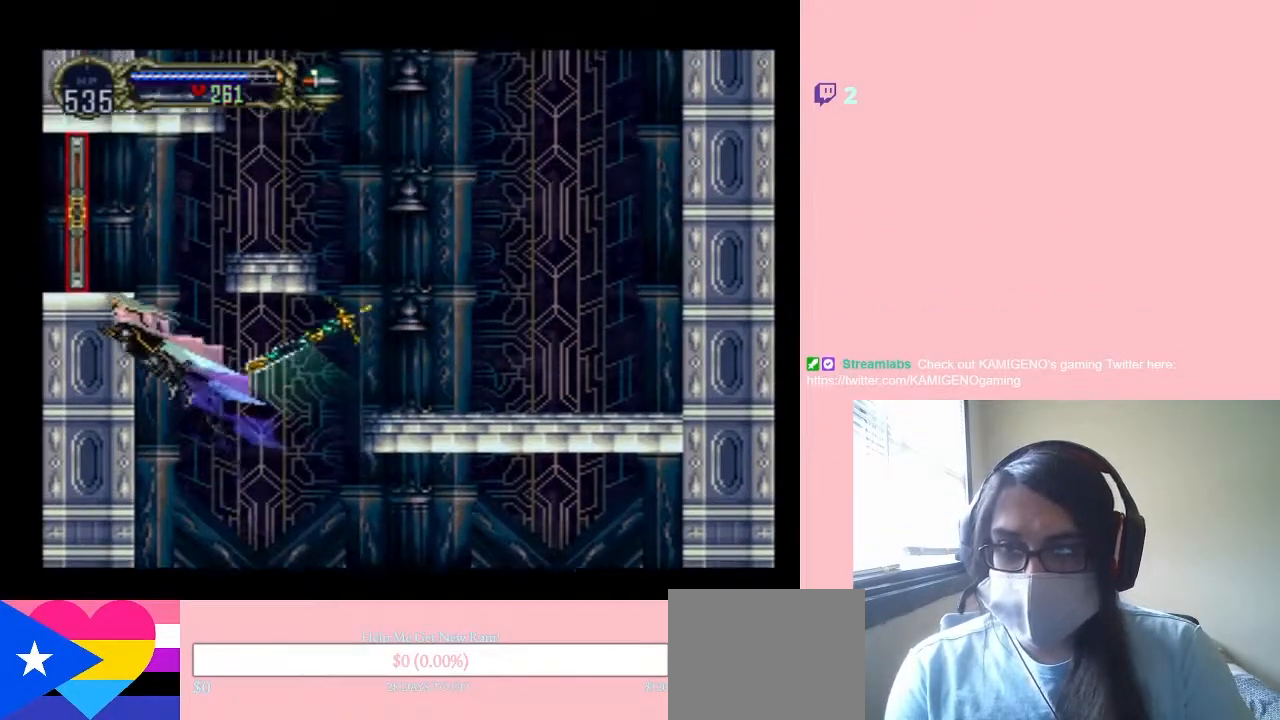
{"buttons": ["DPAD_RIGHT"], "left_stick": "center", "right_stick": "center", "events": [[233, "B", "up"], [500, "DPAD_LEFT", "up"], [500, "DPAD_RIGHT", "down"]]}
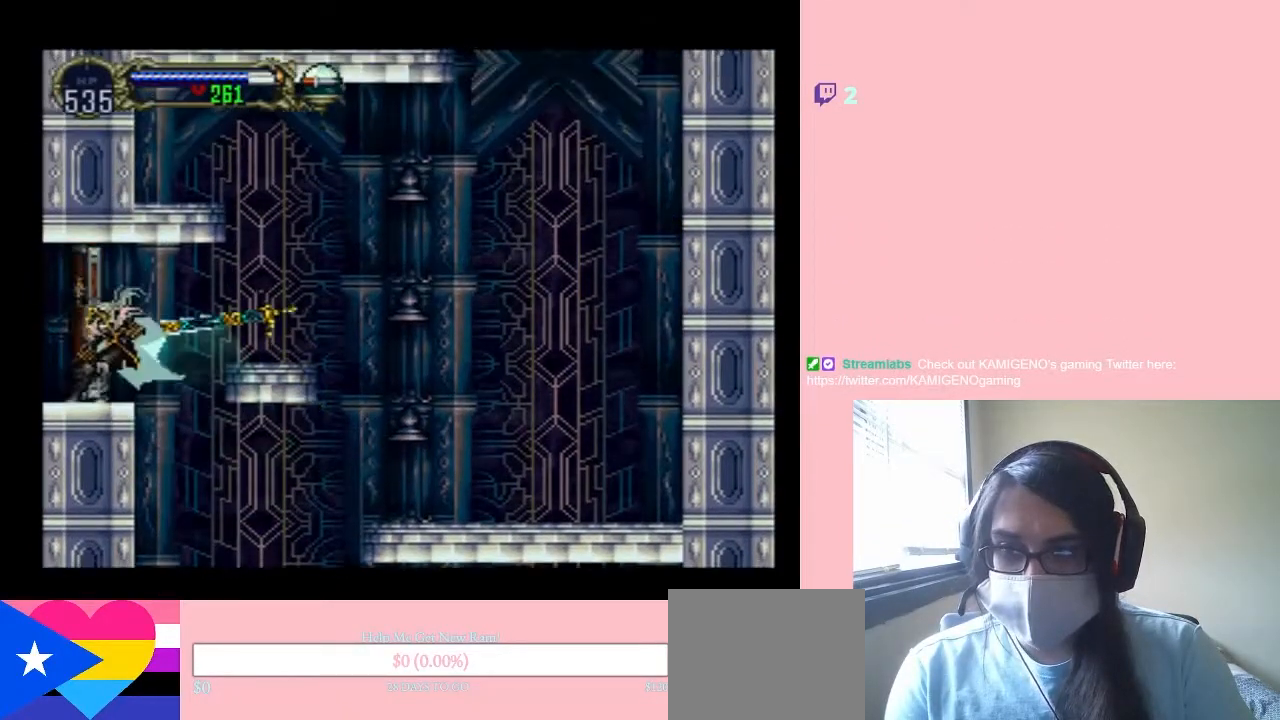
{"buttons": [], "left_stick": "center", "right_stick": "center", "events": [[100, "DPAD_RIGHT", "up"]]}
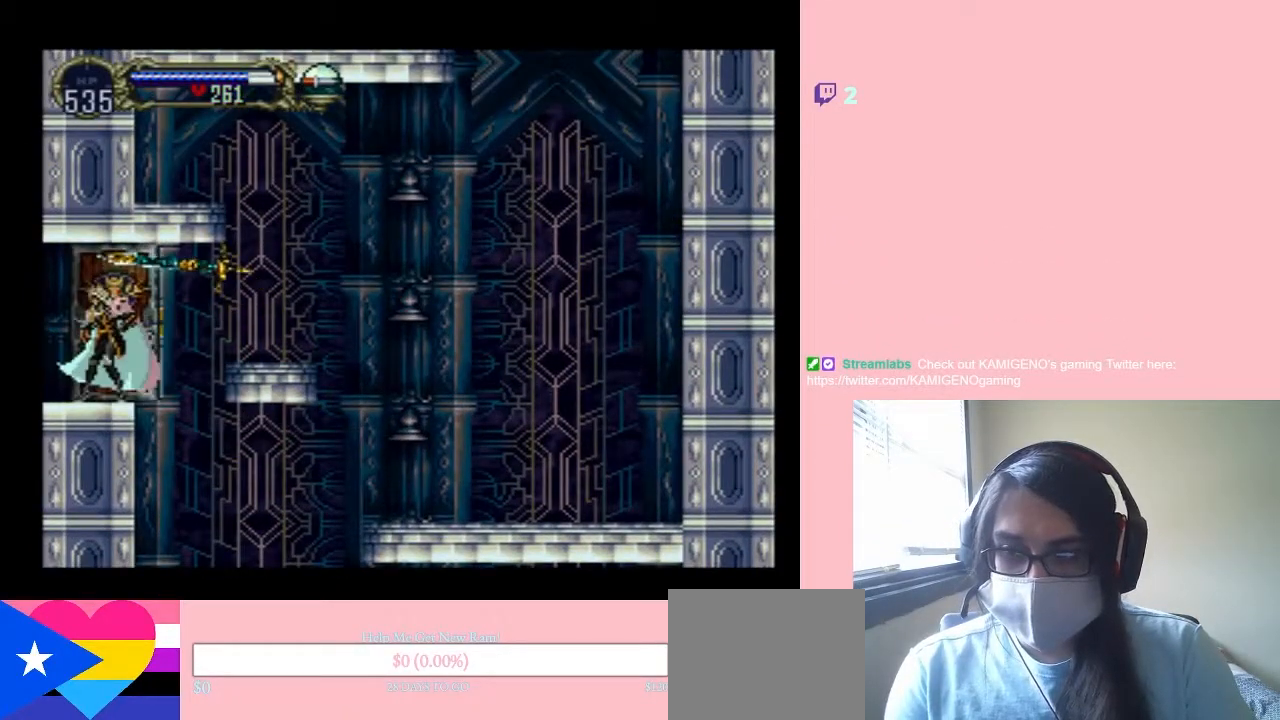
{"buttons": [], "left_stick": "center", "right_stick": "center", "events": []}
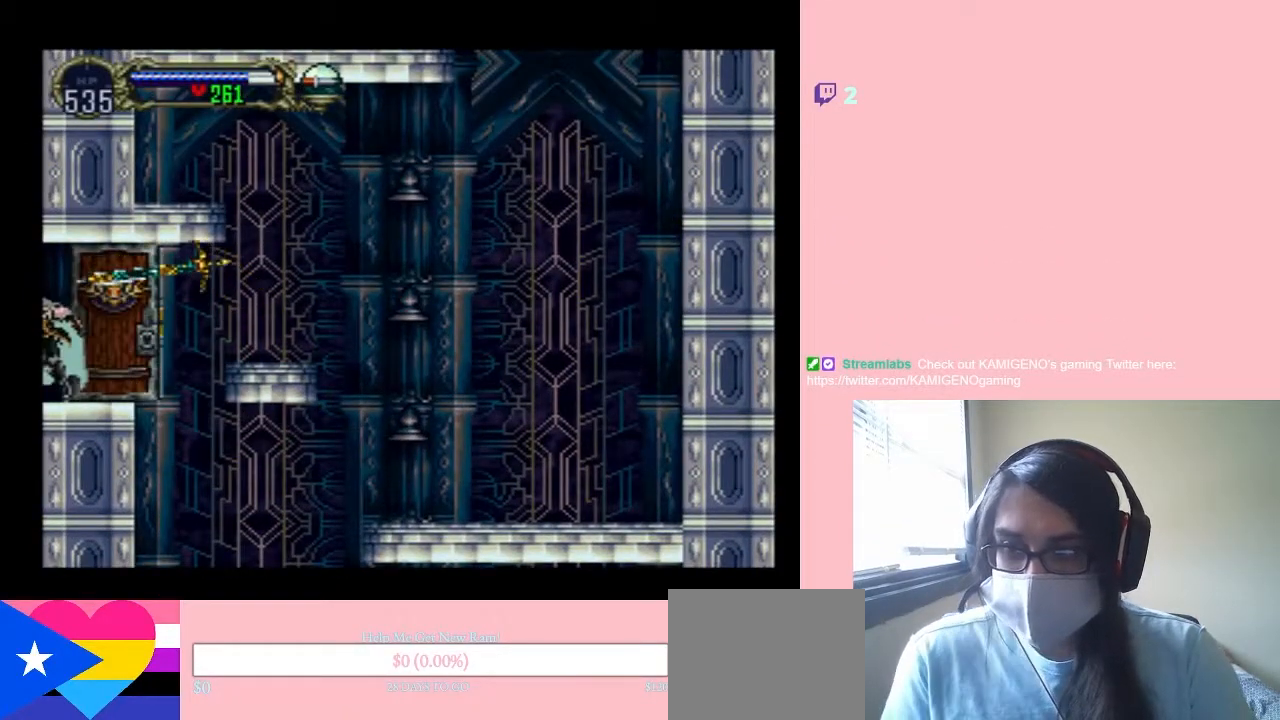
{"buttons": [], "left_stick": "center", "right_stick": "center", "events": []}
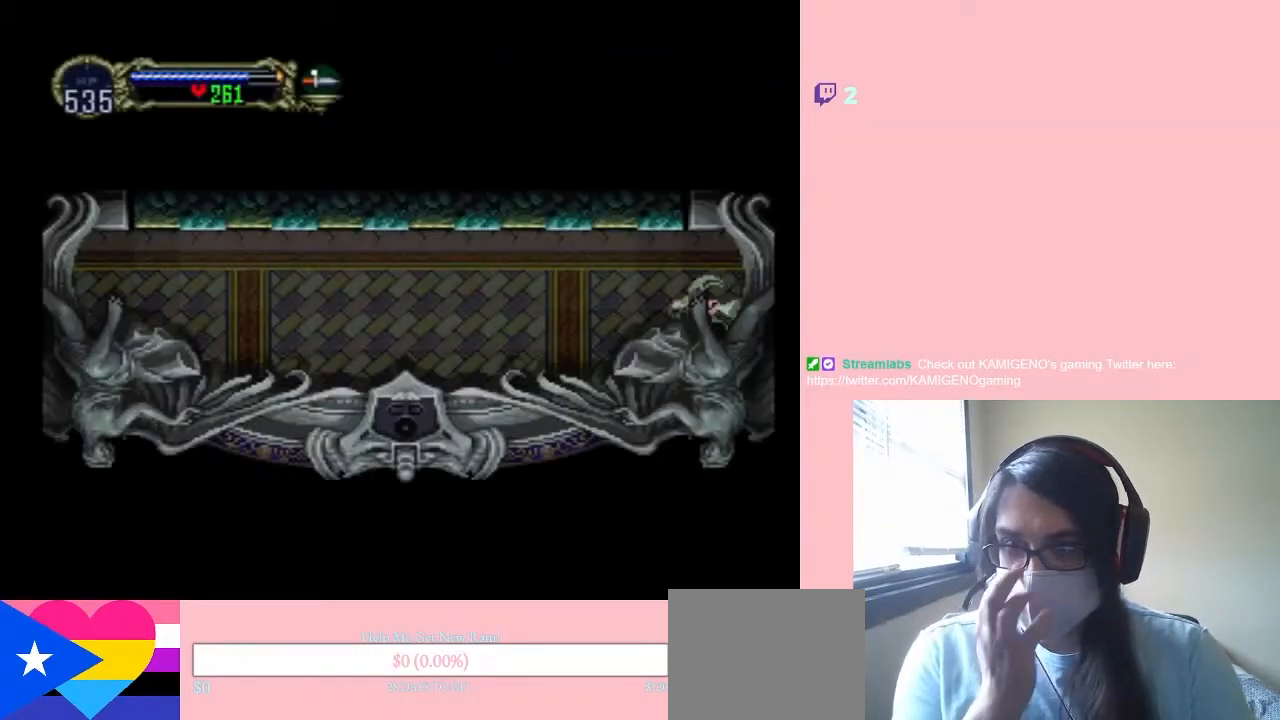
{"buttons": [], "left_stick": "center", "right_stick": "center", "events": []}
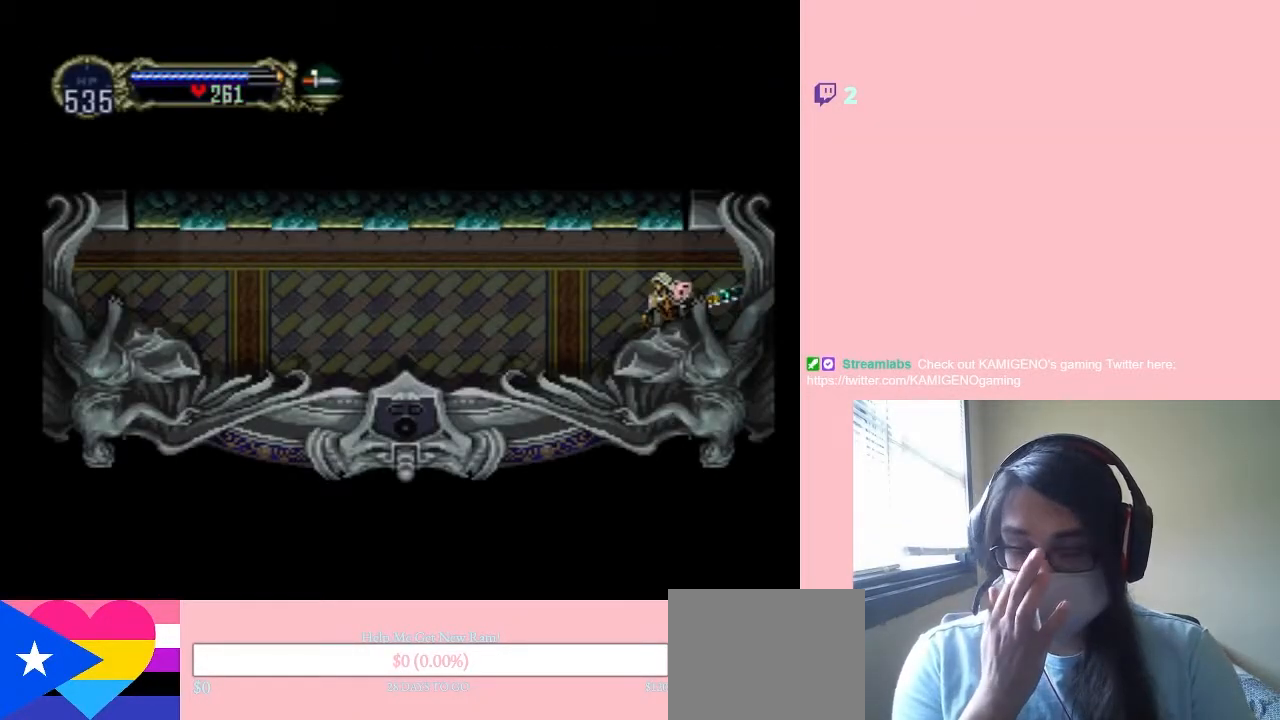
{"buttons": [], "left_stick": "center", "right_stick": "center", "events": []}
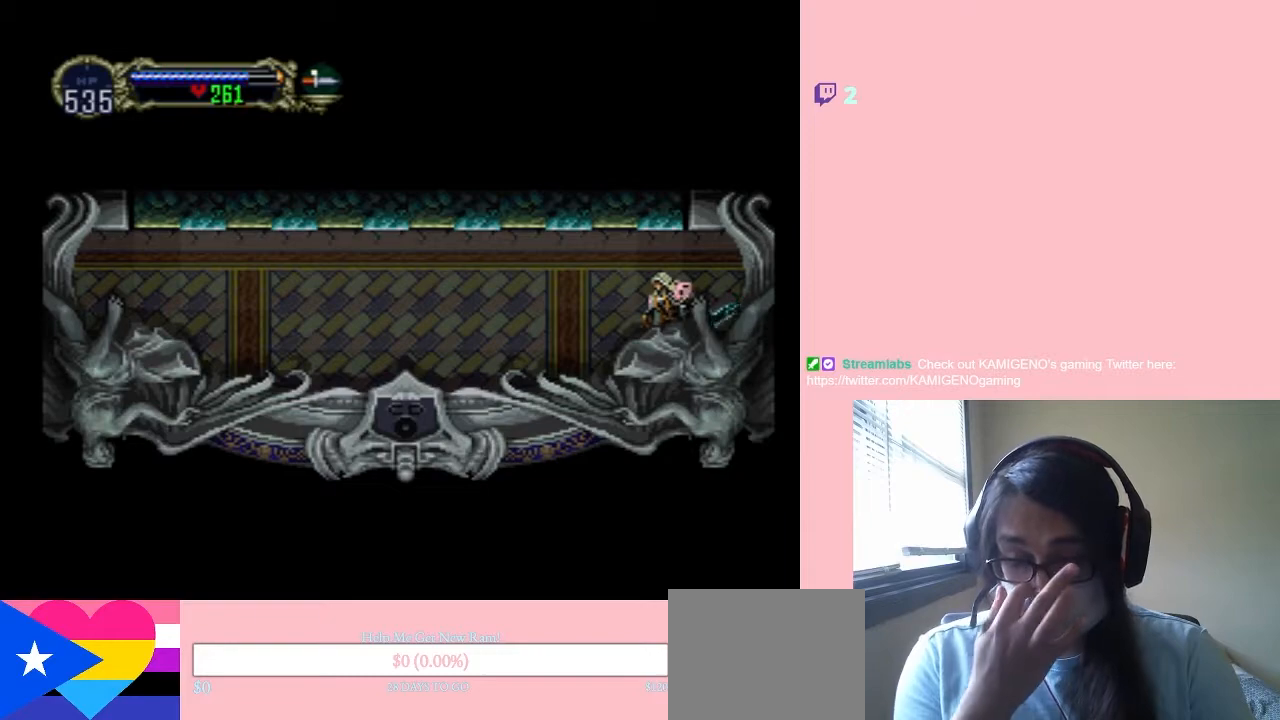
{"buttons": [], "left_stick": "center", "right_stick": "center", "events": []}
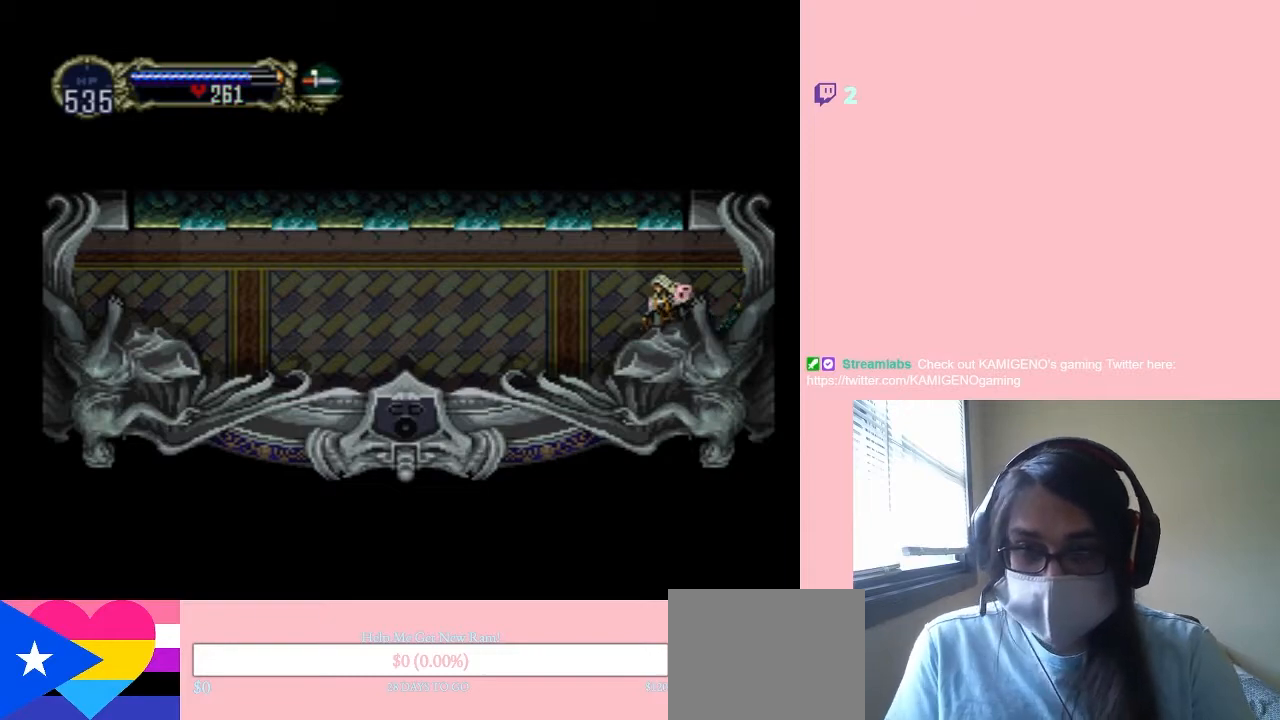
{"buttons": ["DPAD_RIGHT"], "left_stick": "center", "right_stick": "center", "events": [[217, "DPAD_LEFT", "down"], [417, "DPAD_LEFT", "up"], [450, "DPAD_RIGHT", "down"]]}
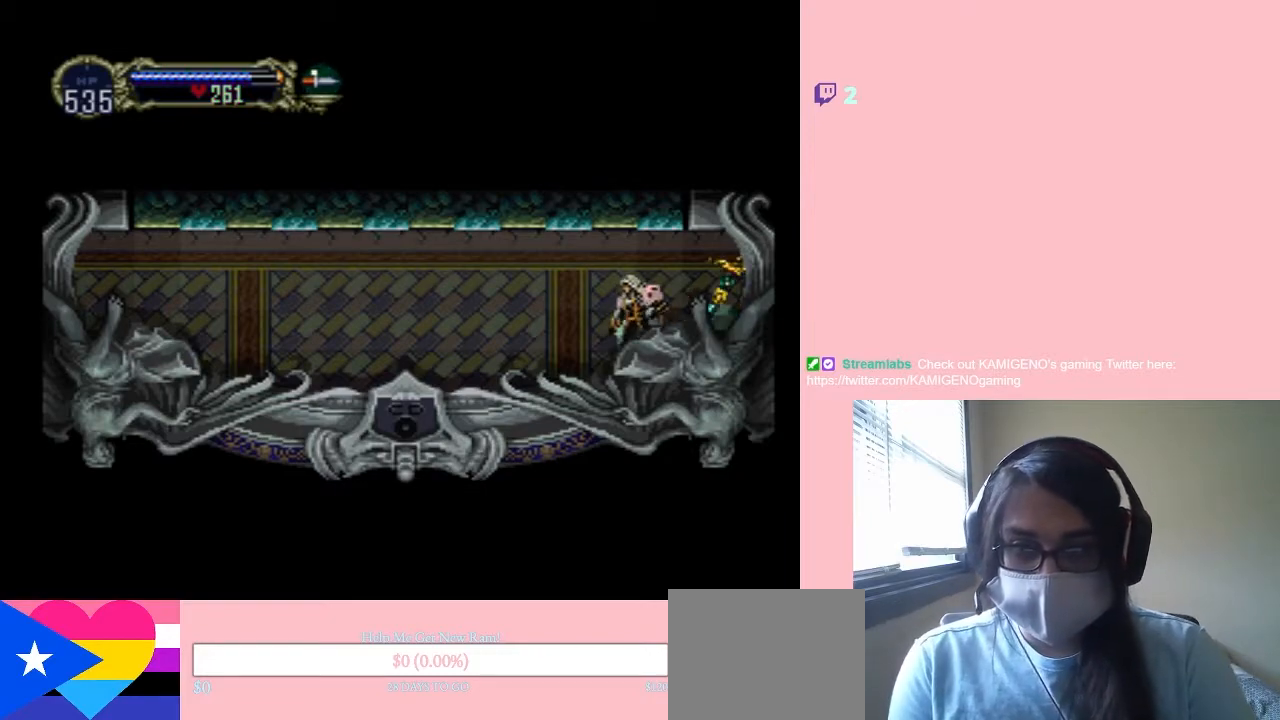
{"buttons": ["X"], "left_stick": "center", "right_stick": "center", "events": [[33, "DPAD_RIGHT", "up"], [33, "X", "down"], [200, "X", "up"], [317, "X", "down"]]}
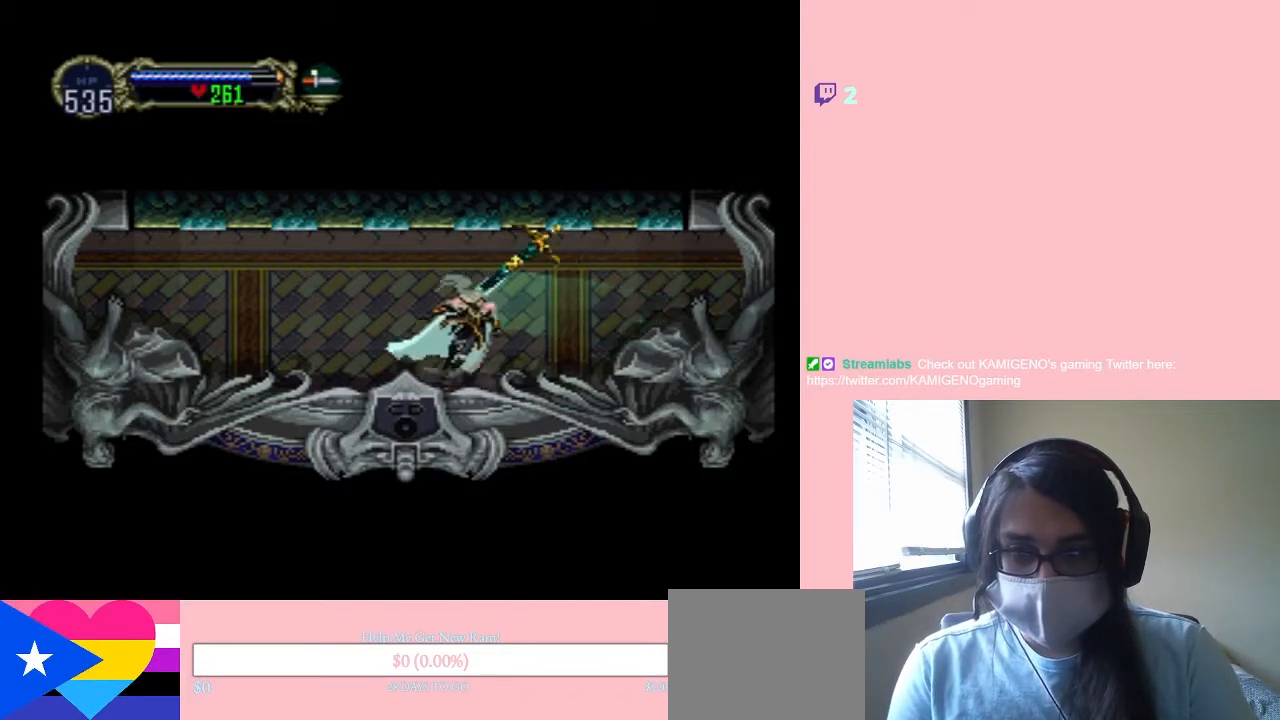
{"buttons": ["X"], "left_stick": "center", "right_stick": "center", "events": [[250, "X", "up"], [333, "X", "down"]]}
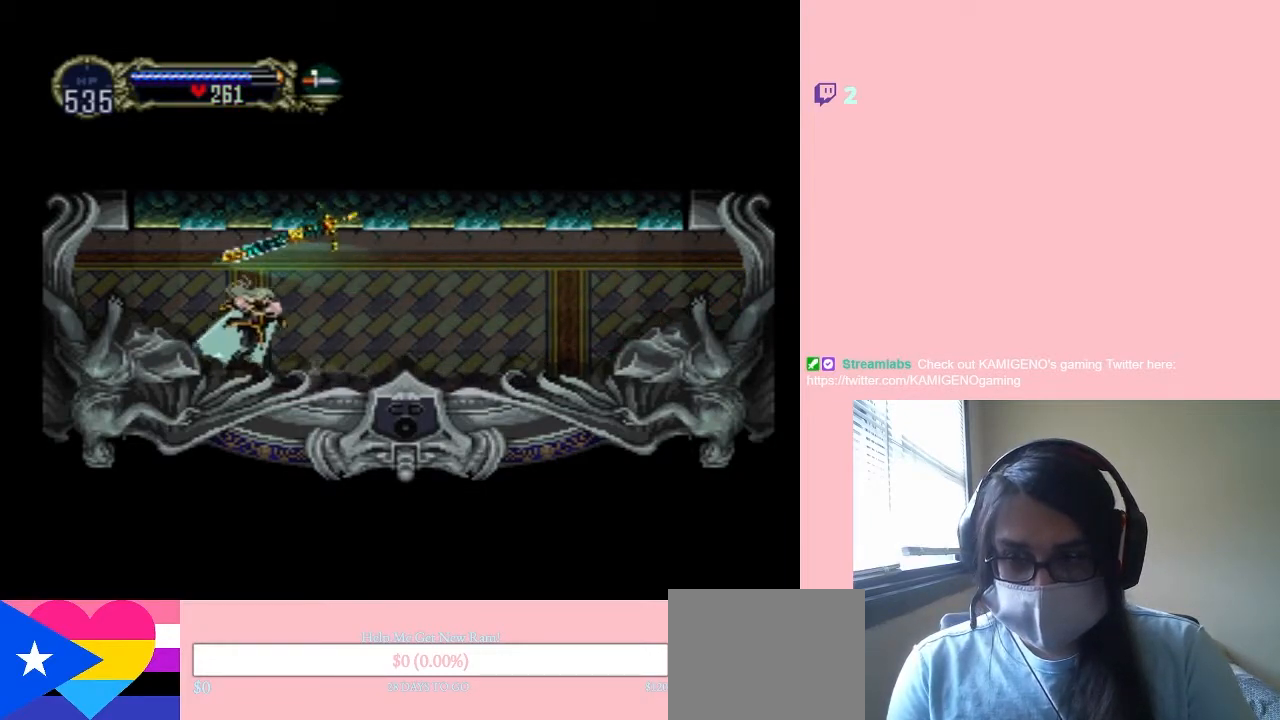
{"buttons": ["DPAD_LEFT"], "left_stick": "center", "right_stick": "center", "events": [[17, "X", "up"], [100, "X", "down"], [317, "X", "up"], [433, "DPAD_LEFT", "down"]]}
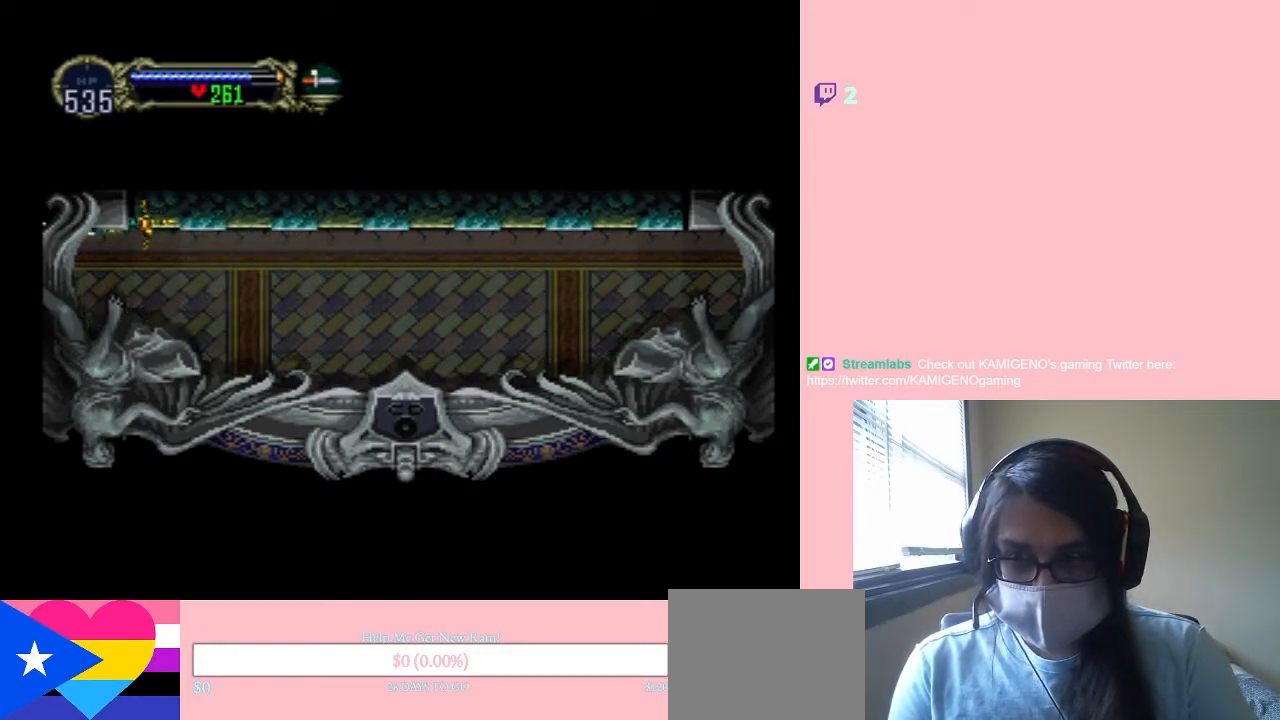
{"buttons": ["DPAD_LEFT"], "left_stick": "center", "right_stick": "center", "events": []}
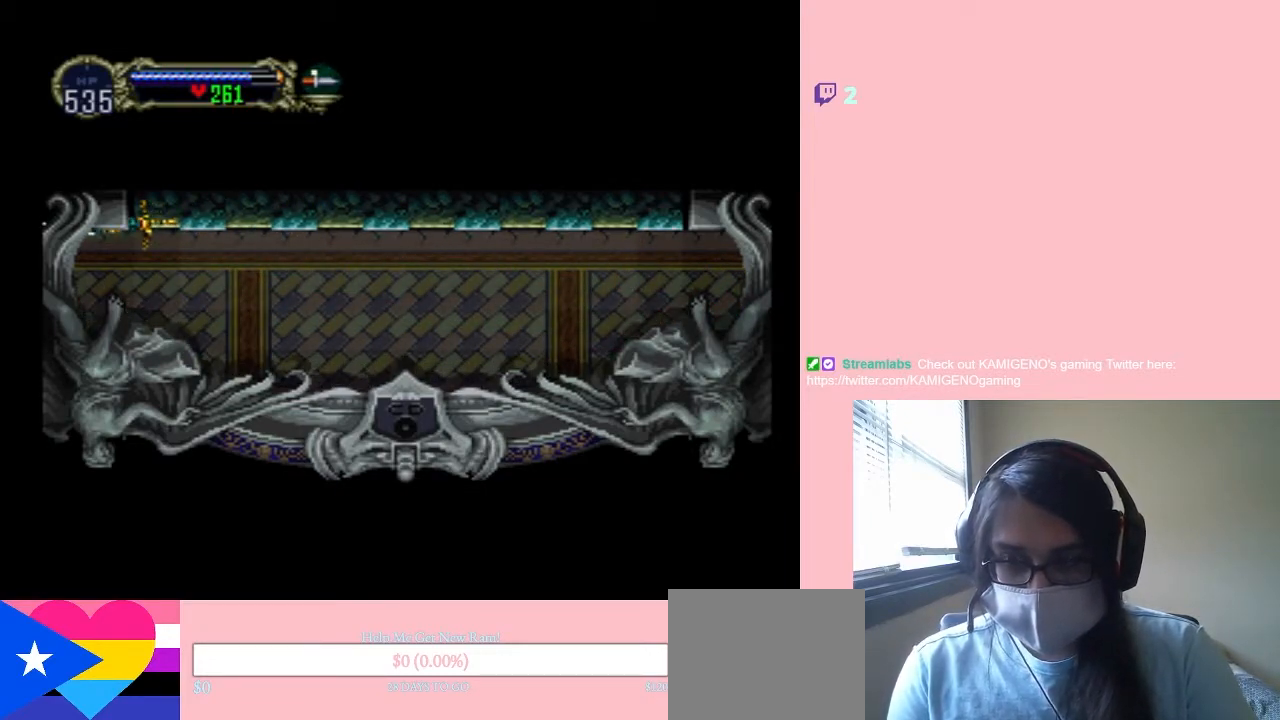
{"buttons": ["DPAD_LEFT"], "left_stick": "center", "right_stick": "center", "events": []}
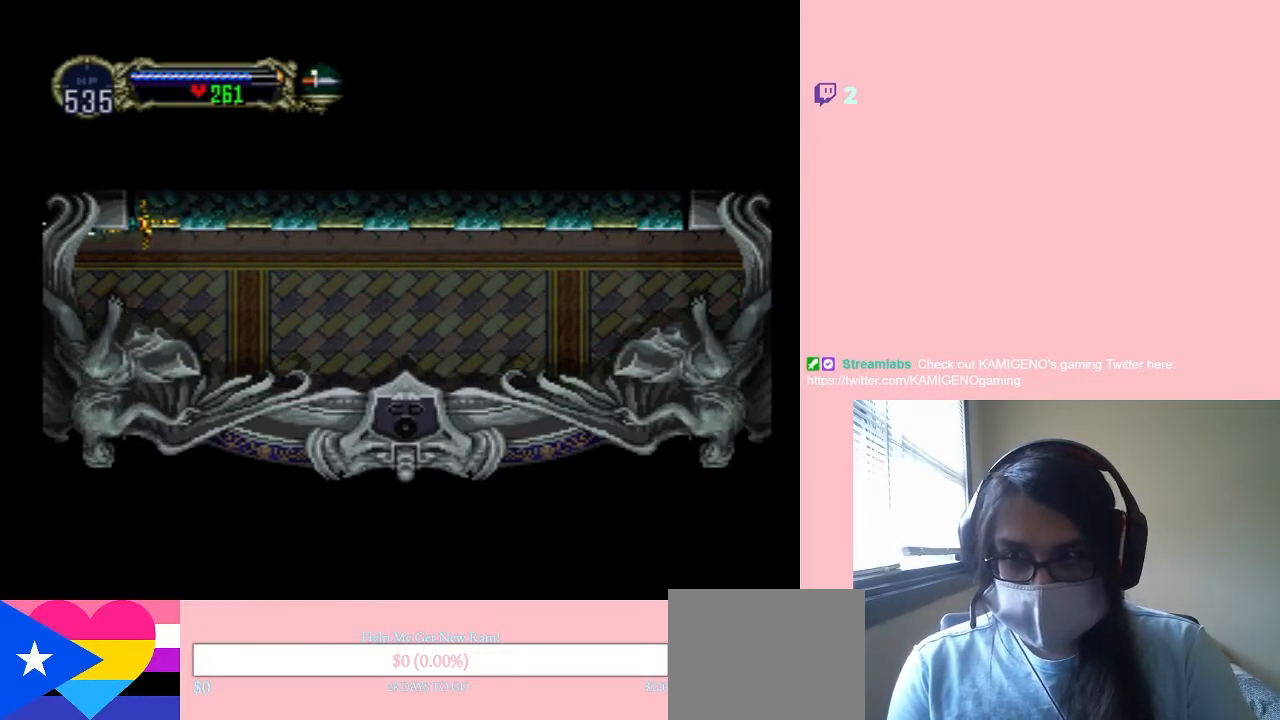
{"buttons": [], "left_stick": "center", "right_stick": "center", "events": [[483, "DPAD_LEFT", "up"]]}
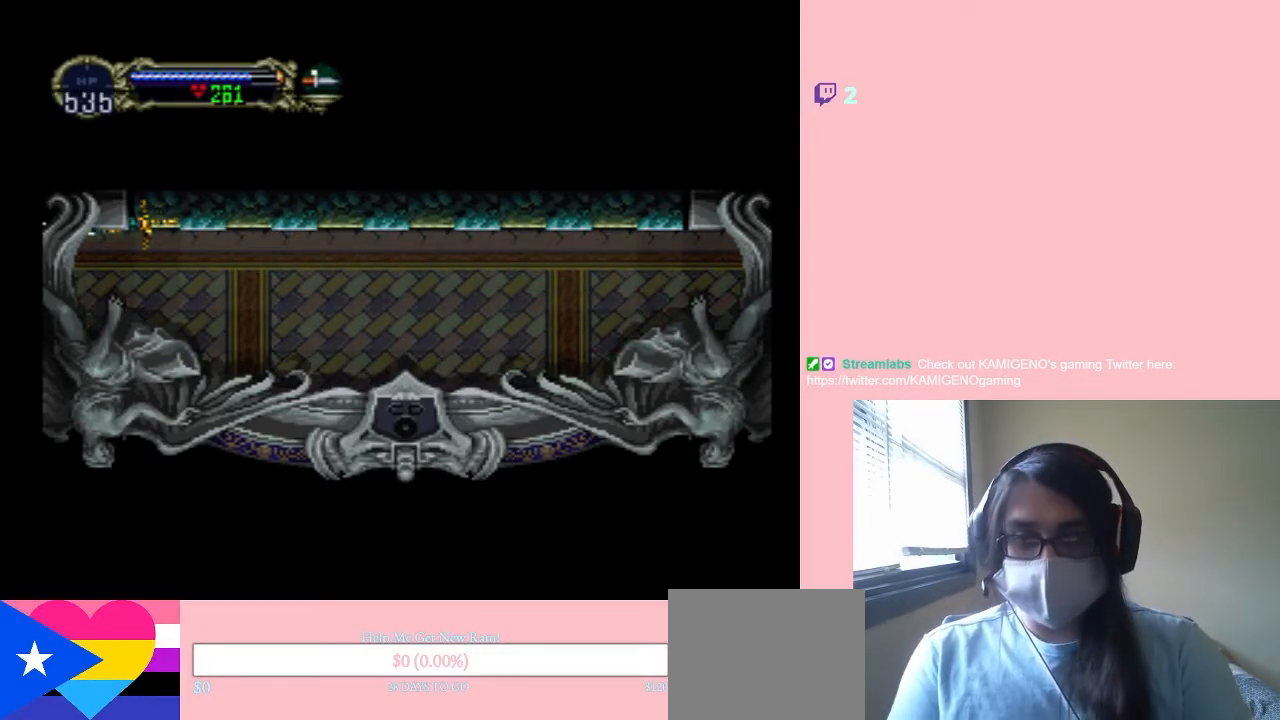
{"buttons": [], "left_stick": "center", "right_stick": "center", "events": []}